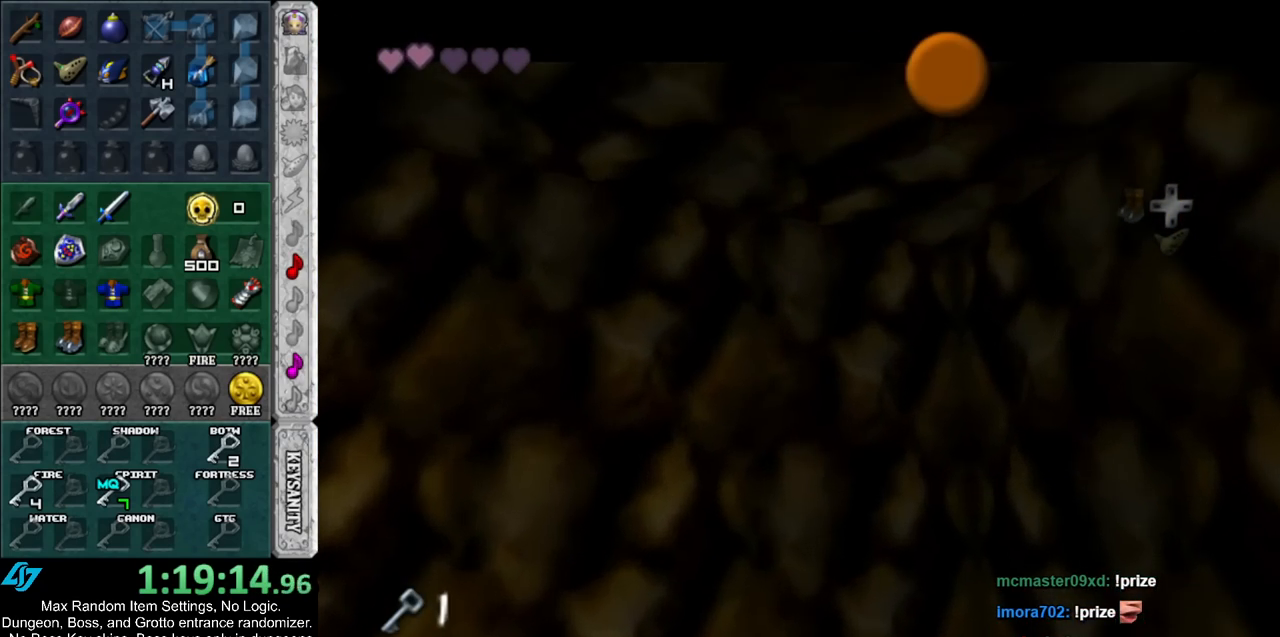
Gameplay with a controller (Nintendo layout); each line is a JSON object with the inputs held at the frame after it. "events" lists button and stick changes between this image and that frame as [ms after this image, input, new state], when the widget could be followed in between. Not read: L2 L3 R3.
{"buttons": [], "left_stick": "down", "right_stick": "center", "events": [[50, "A", "up"], [50, "B", "up"], [150, "A", "down"], [150, "B", "down"], [200, "A", "up"], [200, "B", "up"]]}
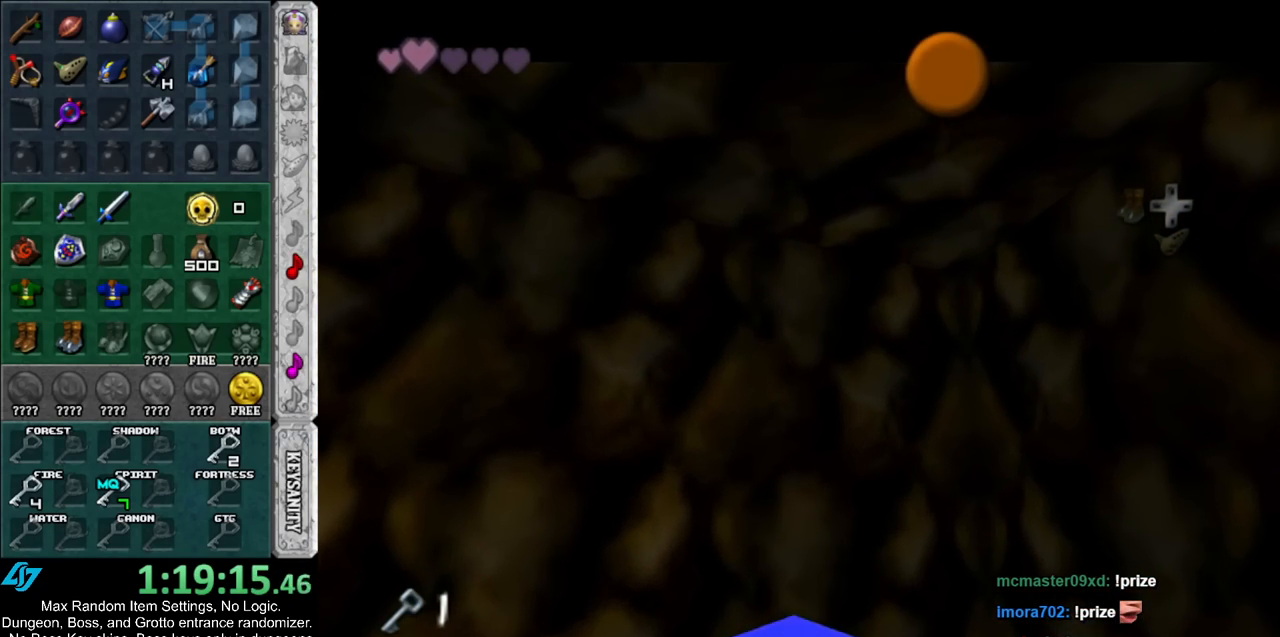
{"buttons": [], "left_stick": "down", "right_stick": "center", "events": [[133, "A", "down"], [133, "B", "down"], [233, "A", "up"], [233, "B", "up"], [333, "A", "down"], [333, "B", "down"], [433, "A", "up"], [433, "B", "up"]]}
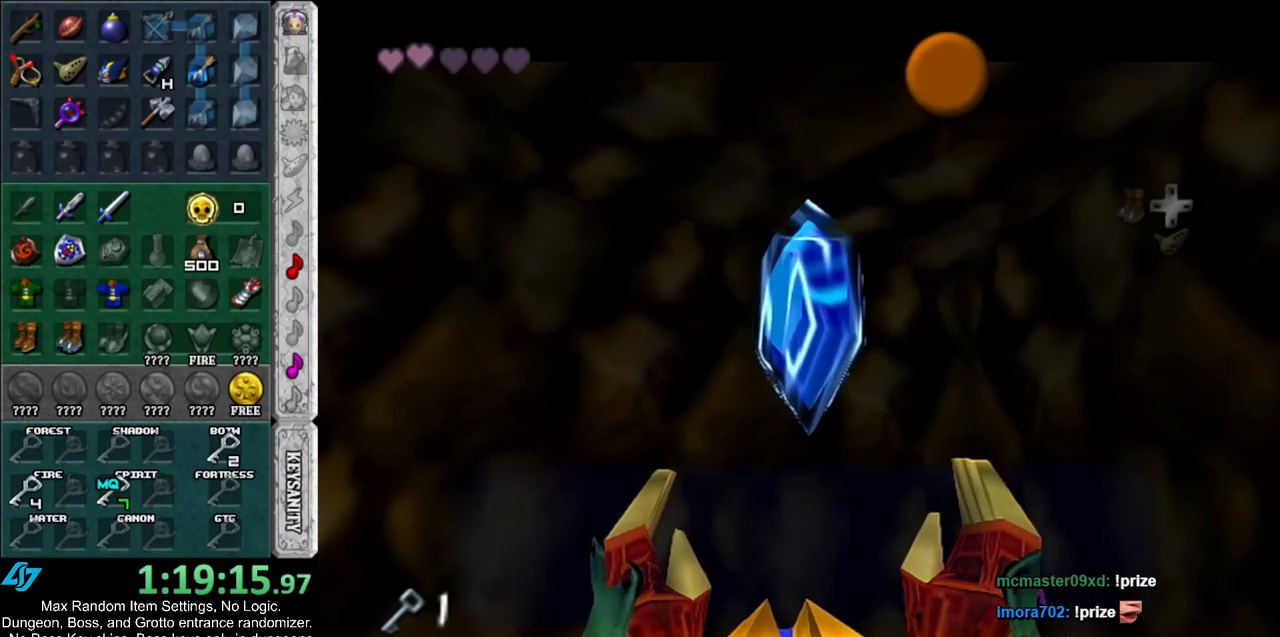
{"buttons": [], "left_stick": "down", "right_stick": "center", "events": [[267, "A", "down"], [400, "A", "up"]]}
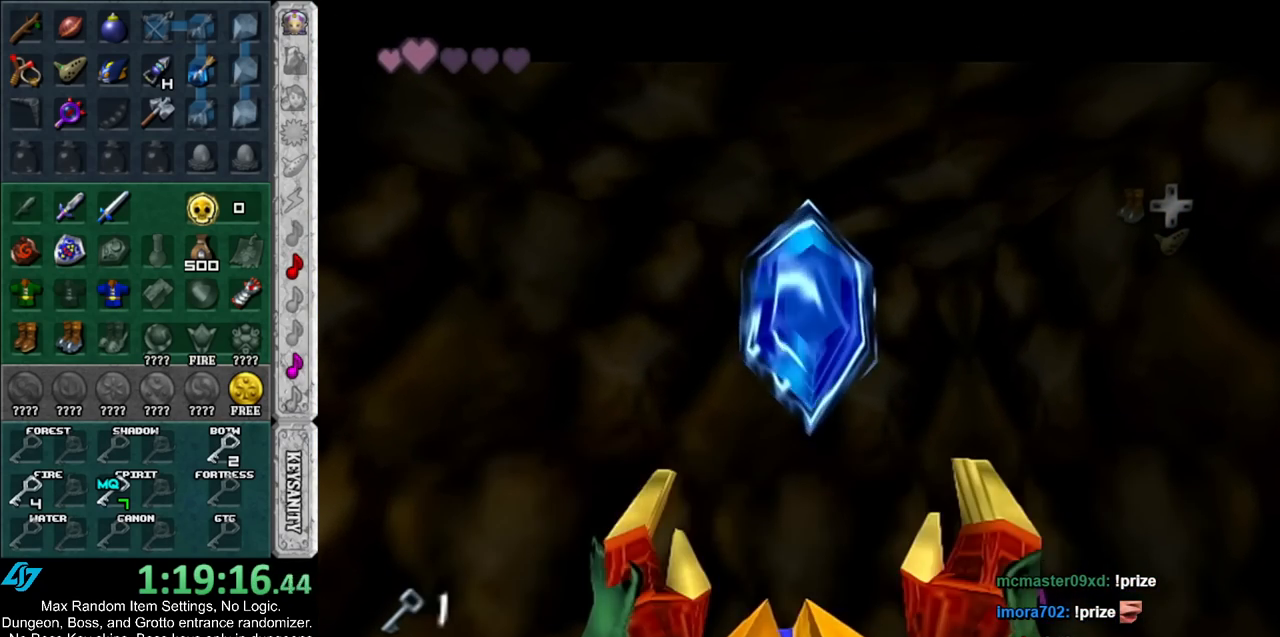
{"buttons": [], "left_stick": "down", "right_stick": "center", "events": [[133, "A", "down"], [300, "A", "up"]]}
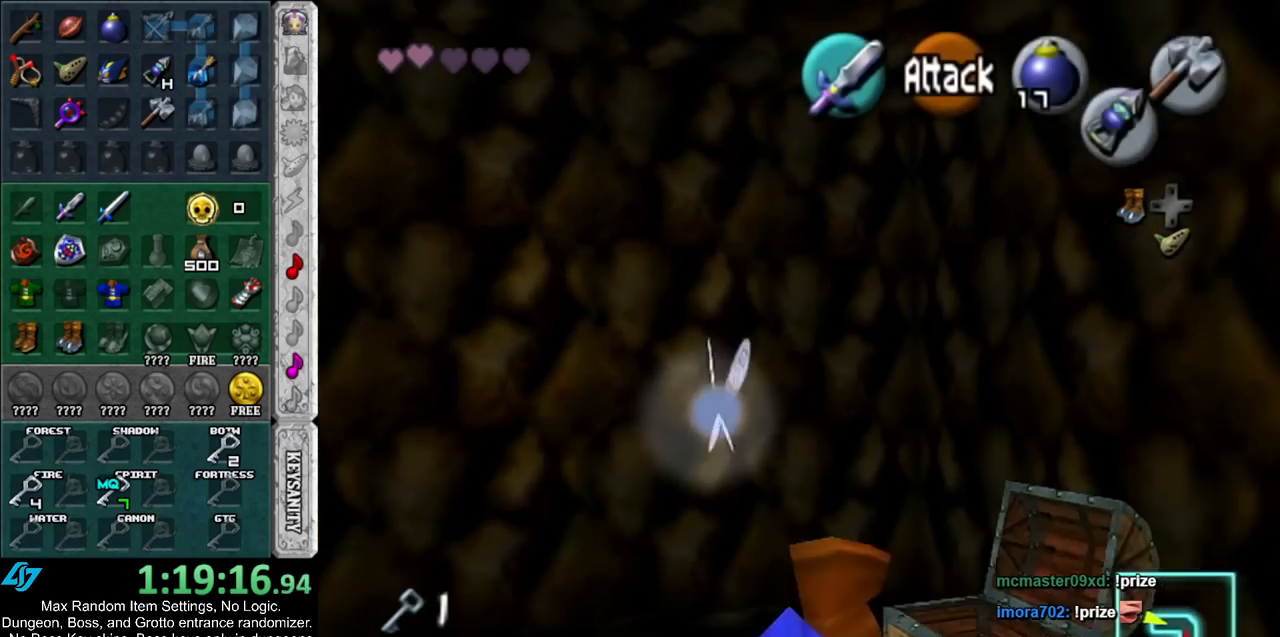
{"buttons": [], "left_stick": "down-right", "right_stick": "center", "events": [[400, "left_stick", "down-right"]]}
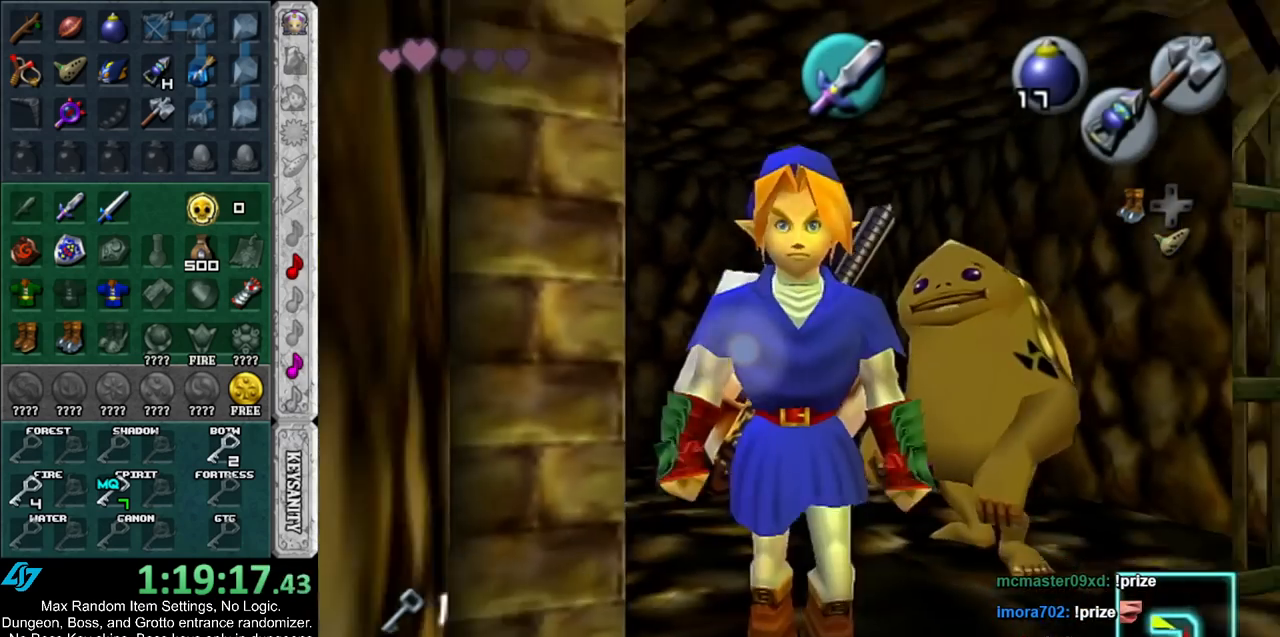
{"buttons": [], "left_stick": "up", "right_stick": "center", "events": [[67, "A", "down"], [167, "L1", "down"], [217, "A", "up"], [250, "left_stick", "up-right"], [317, "left_stick", "up"], [383, "L1", "up"]]}
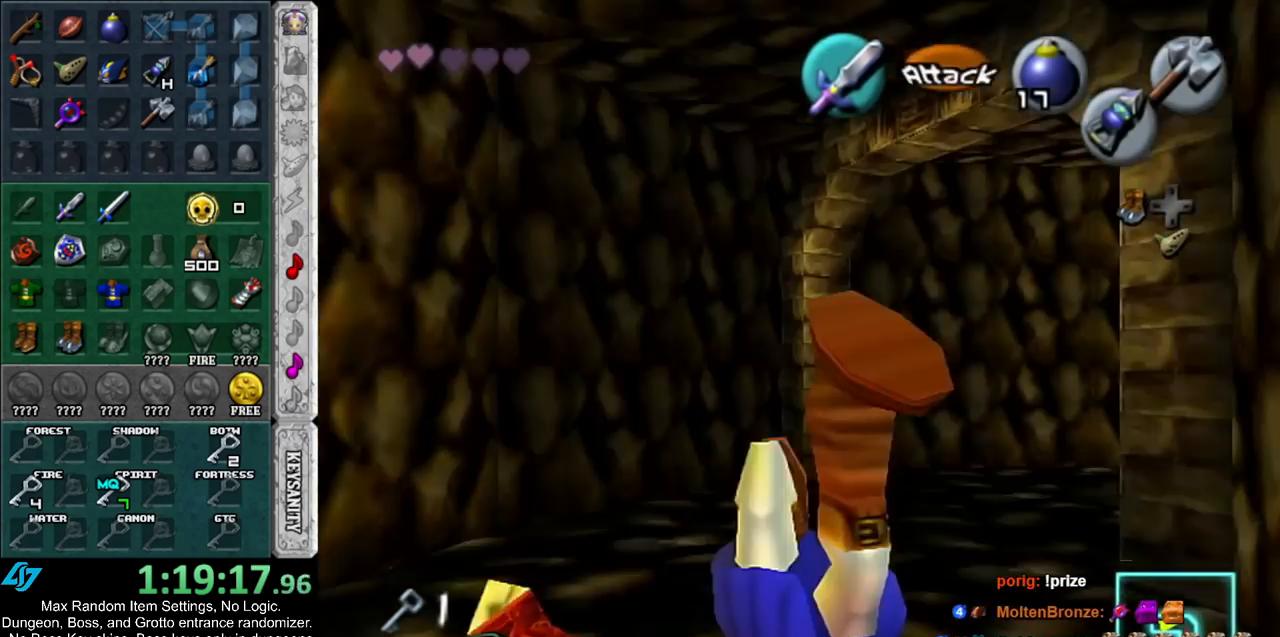
{"buttons": ["A"], "left_stick": "right", "right_stick": "center", "events": [[183, "left_stick", "up-right"], [367, "left_stick", "right"], [500, "A", "down"]]}
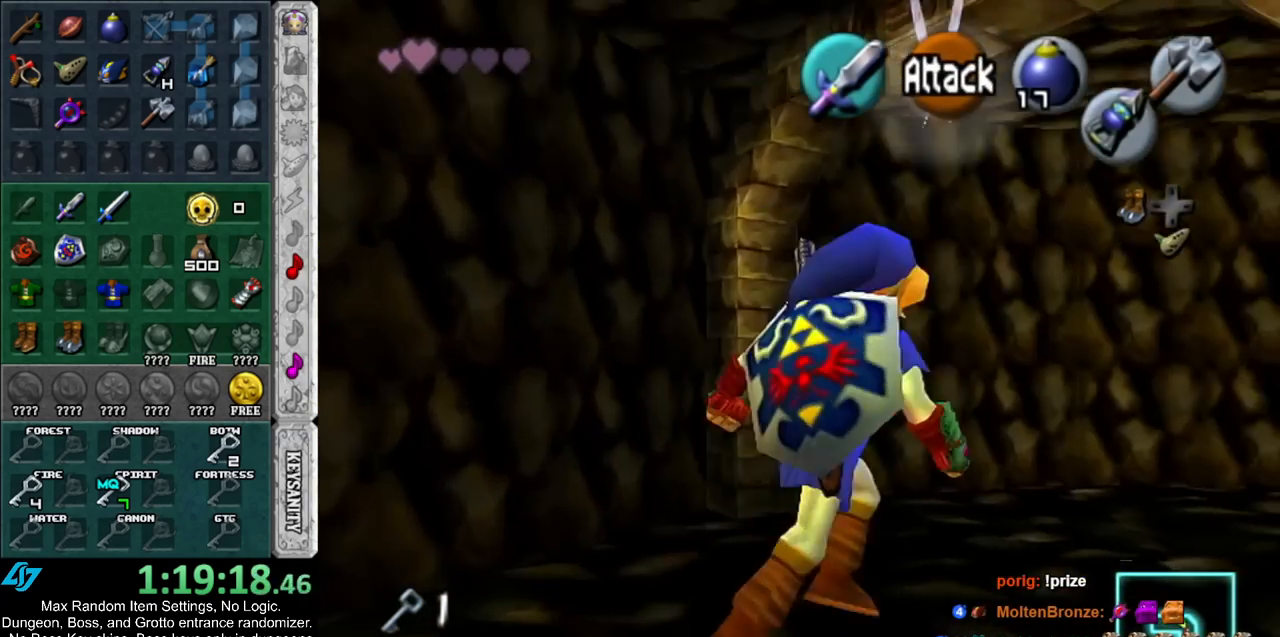
{"buttons": [], "left_stick": "up", "right_stick": "center", "events": [[33, "L1", "down"], [33, "left_stick", "up-right"], [150, "A", "up"], [217, "left_stick", "up"], [283, "L1", "up"]]}
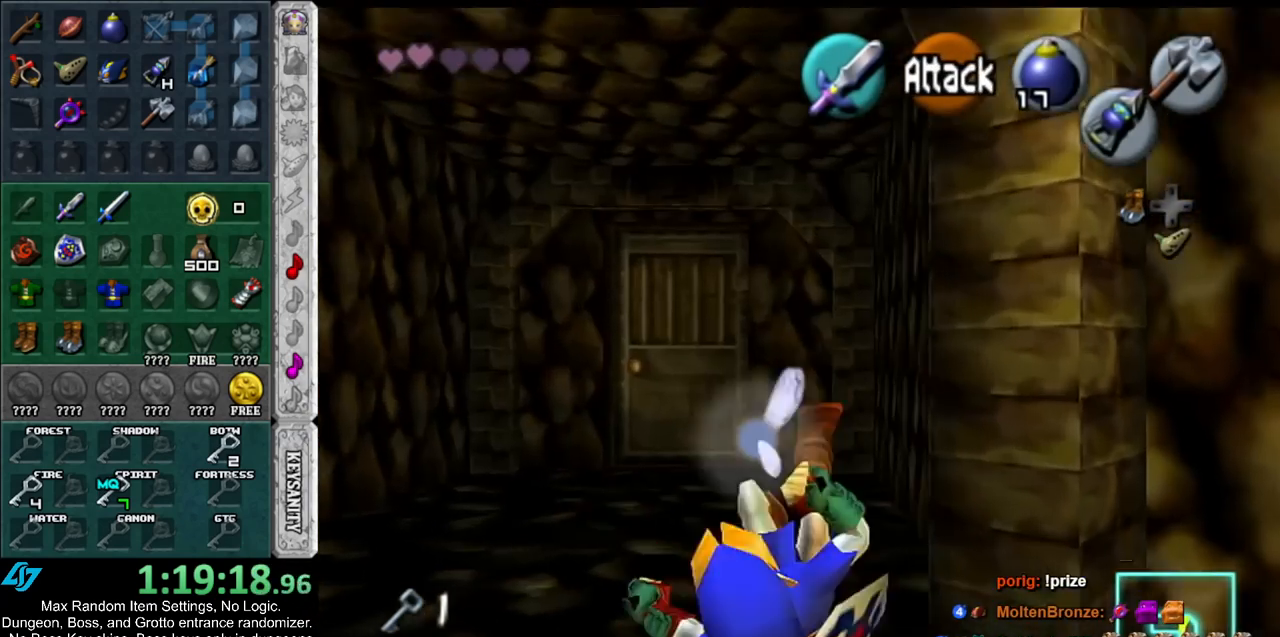
{"buttons": [], "left_stick": "up", "right_stick": "center", "events": []}
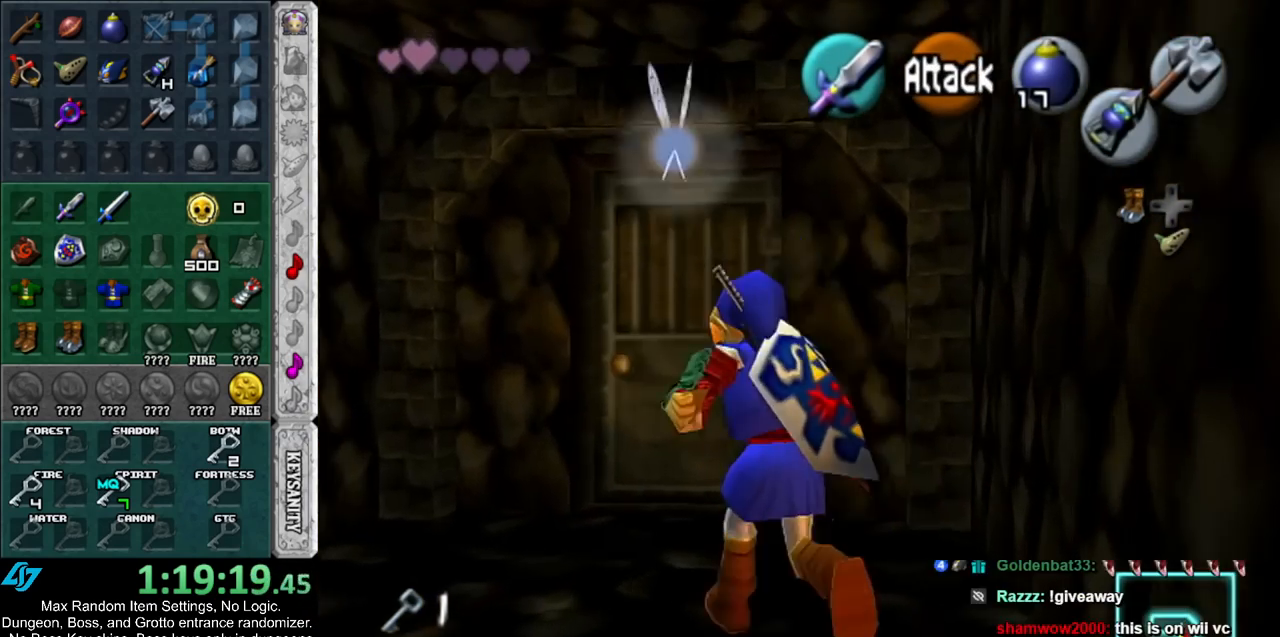
{"buttons": [], "left_stick": "center", "right_stick": "center", "events": [[283, "A", "down"], [283, "left_stick", "center"], [350, "A", "up"], [417, "A", "down"], [500, "A", "up"]]}
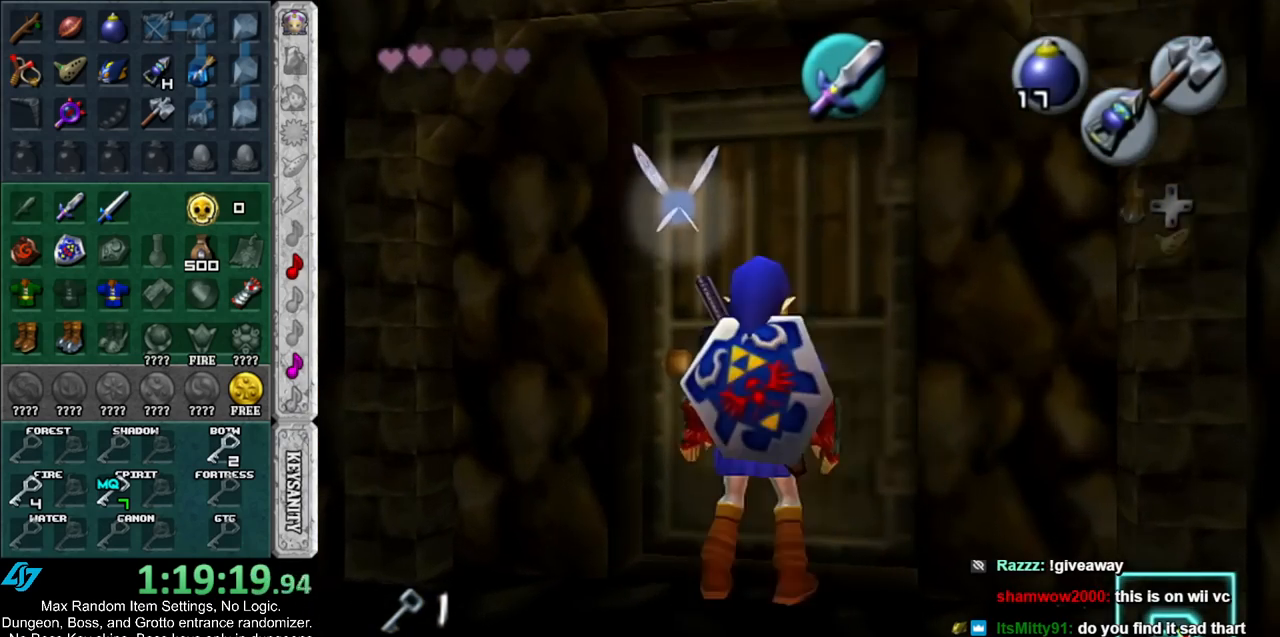
{"buttons": [], "left_stick": "up", "right_stick": "center", "events": [[67, "A", "down"], [150, "A", "up"], [217, "A", "down"], [217, "left_stick", "up"], [283, "A", "up"]]}
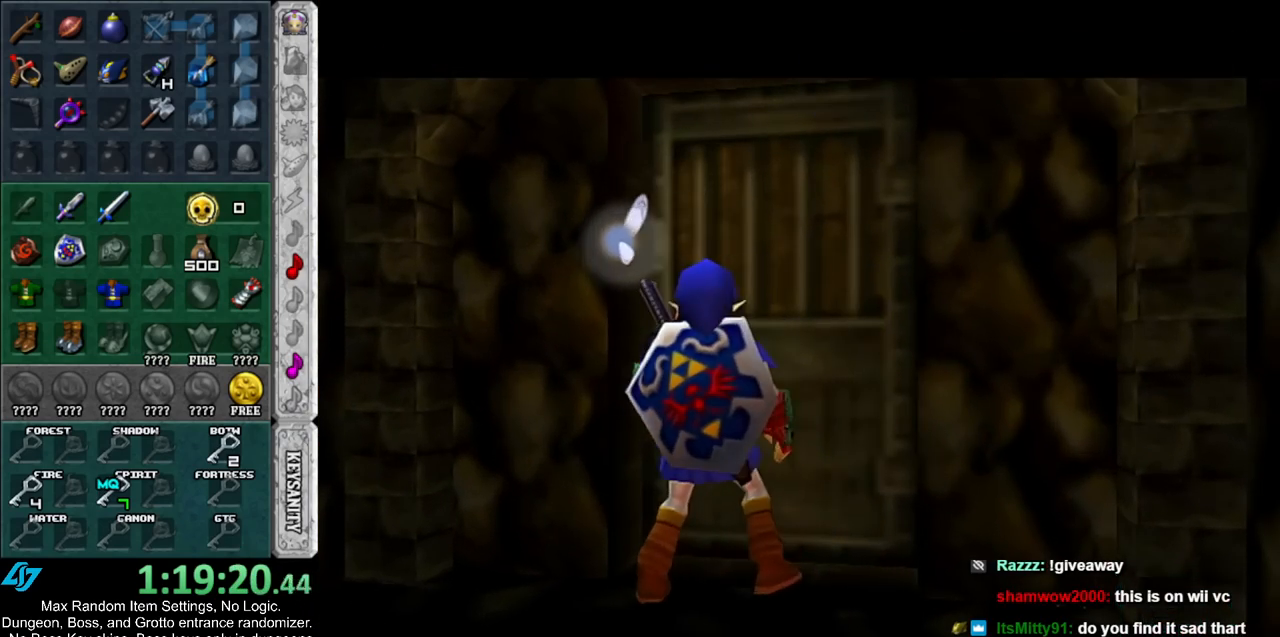
{"buttons": [], "left_stick": "up", "right_stick": "center", "events": []}
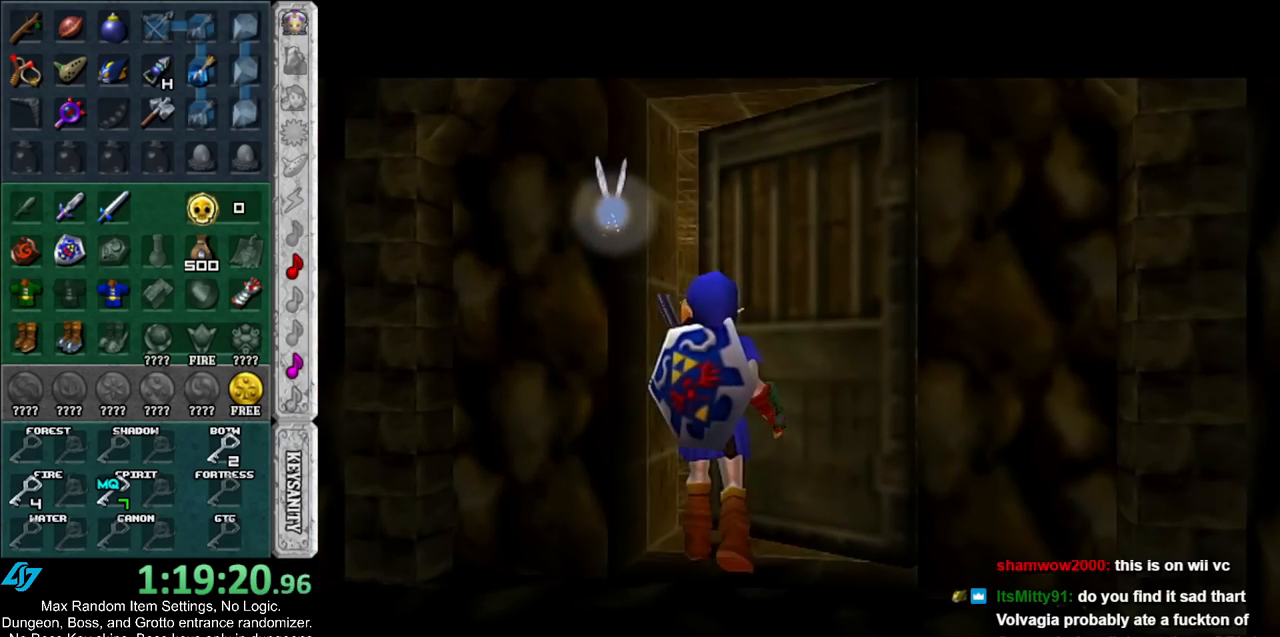
{"buttons": [], "left_stick": "up", "right_stick": "center", "events": []}
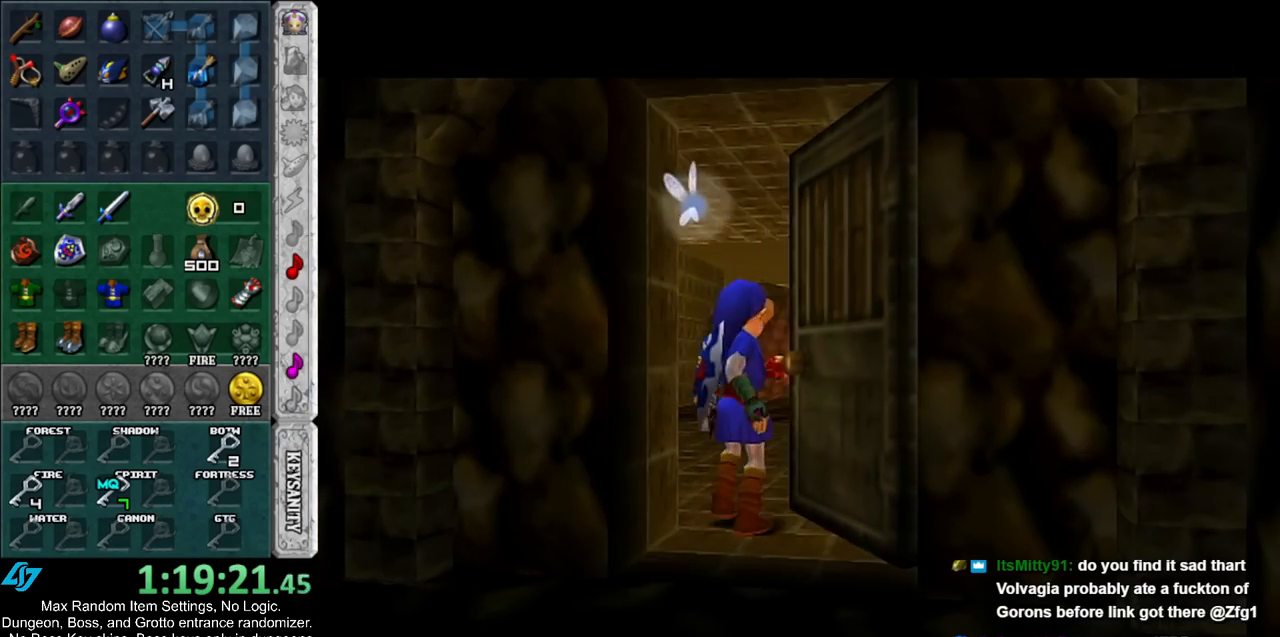
{"buttons": [], "left_stick": "up", "right_stick": "center", "events": []}
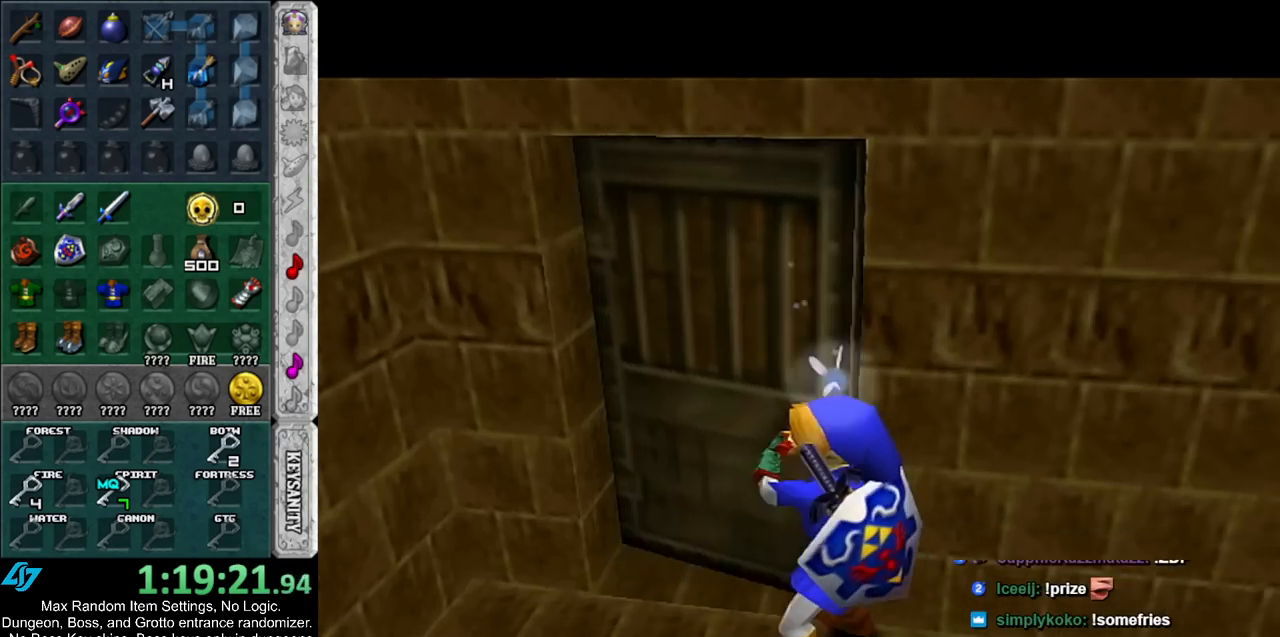
{"buttons": [], "left_stick": "up", "right_stick": "center", "events": []}
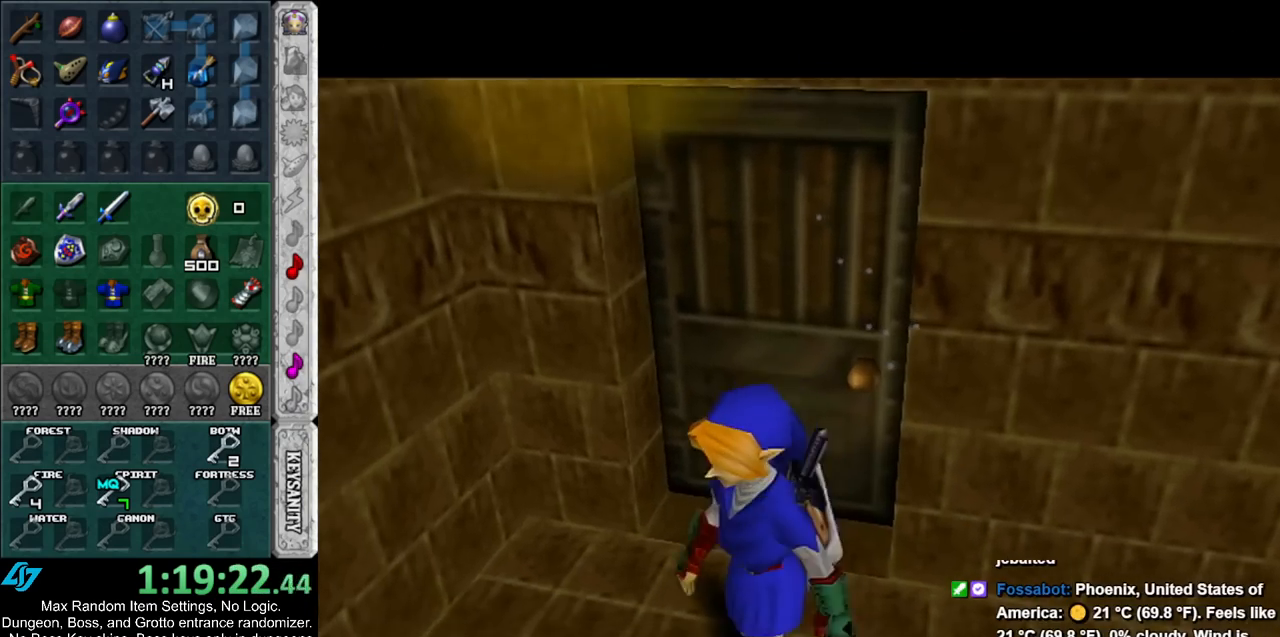
{"buttons": [], "left_stick": "up", "right_stick": "center", "events": []}
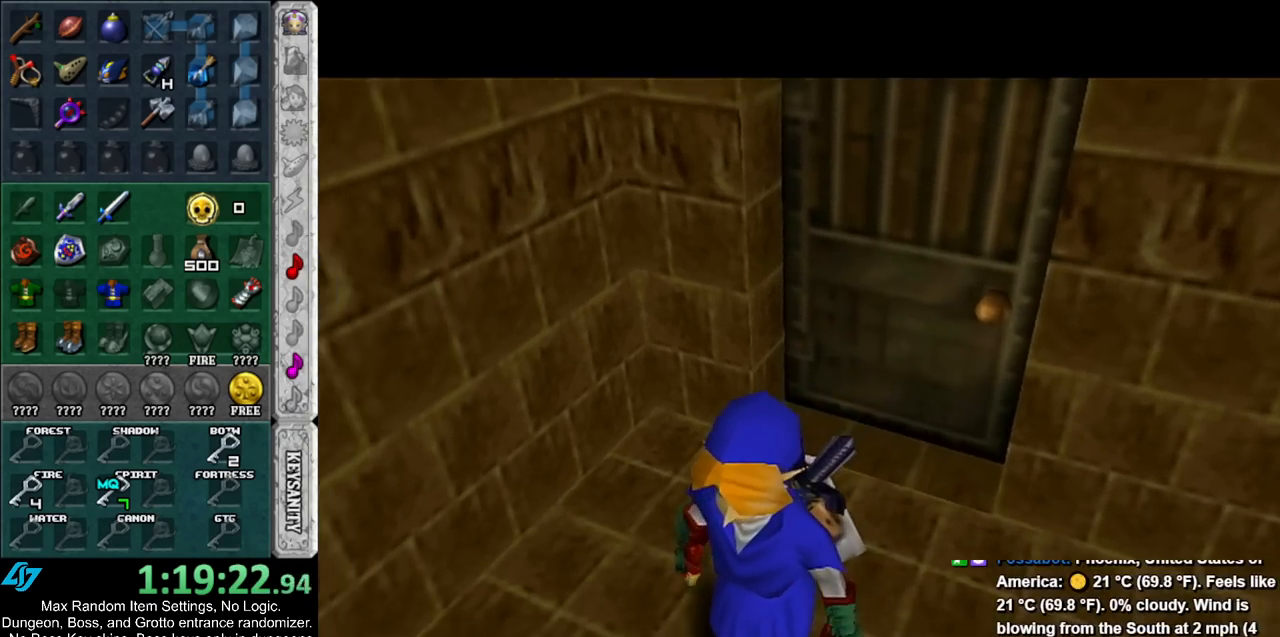
{"buttons": [], "left_stick": "up", "right_stick": "center", "events": []}
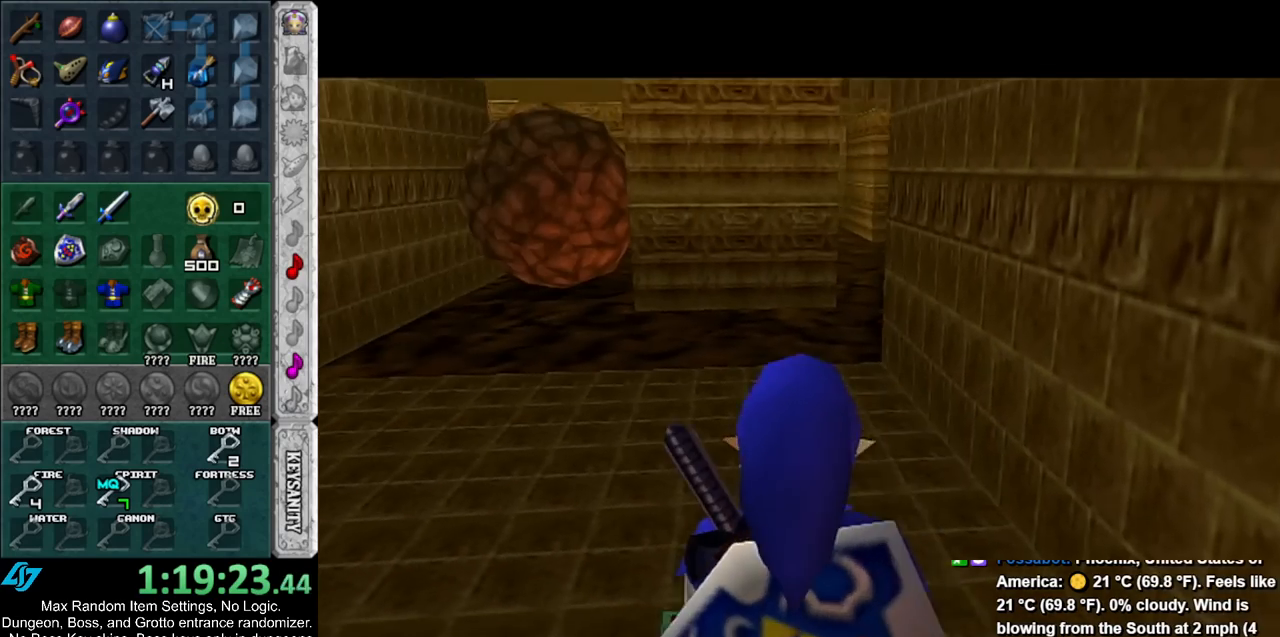
{"buttons": ["A"], "left_stick": "up", "right_stick": "center", "events": [[383, "A", "down"]]}
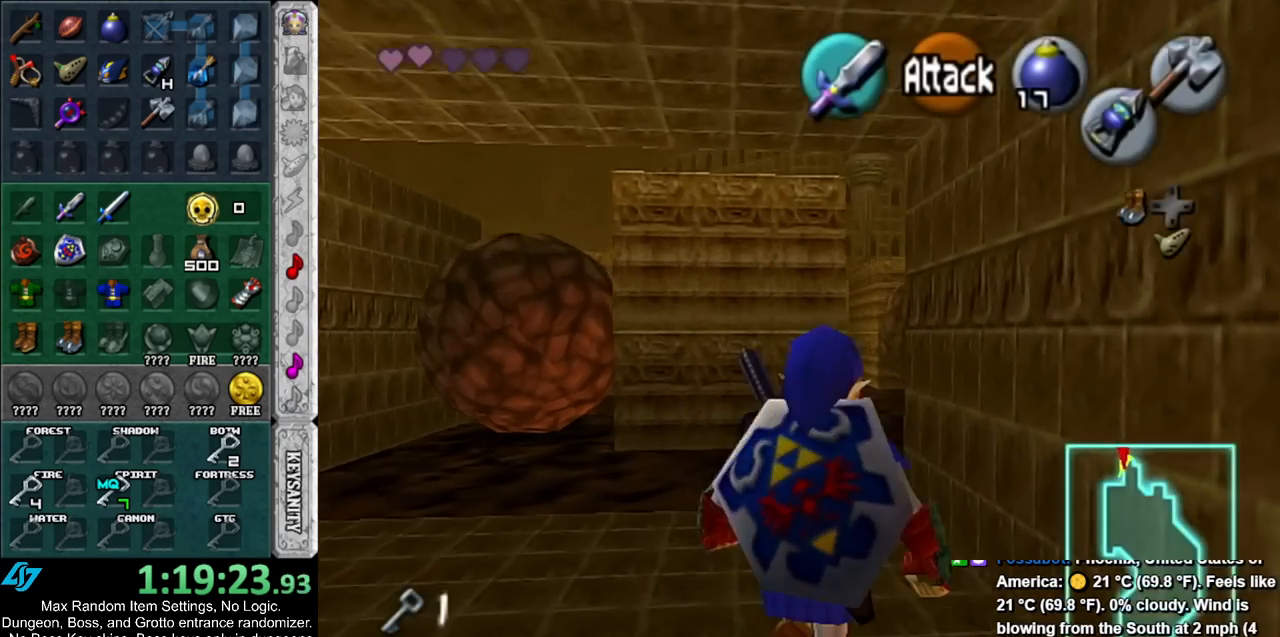
{"buttons": [], "left_stick": "up", "right_stick": "center", "events": [[33, "A", "up"], [100, "A", "down"], [183, "A", "up"], [283, "A", "down"], [367, "A", "up"]]}
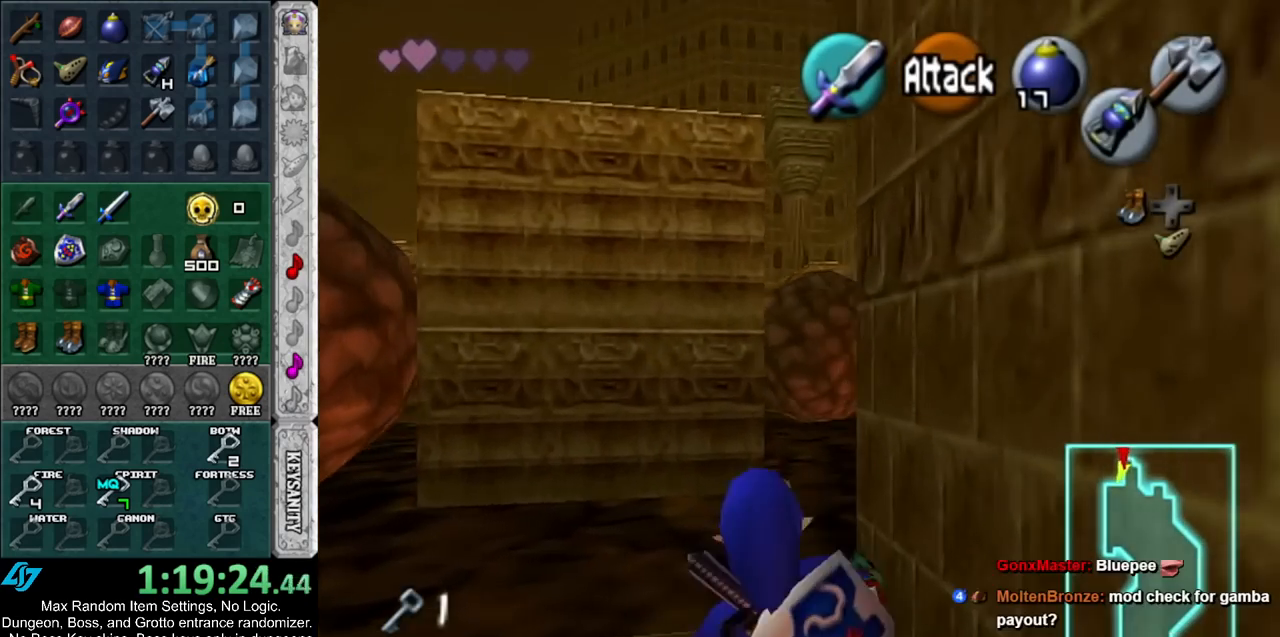
{"buttons": [], "left_stick": "up", "right_stick": "center", "events": [[183, "A", "down"], [400, "A", "up"]]}
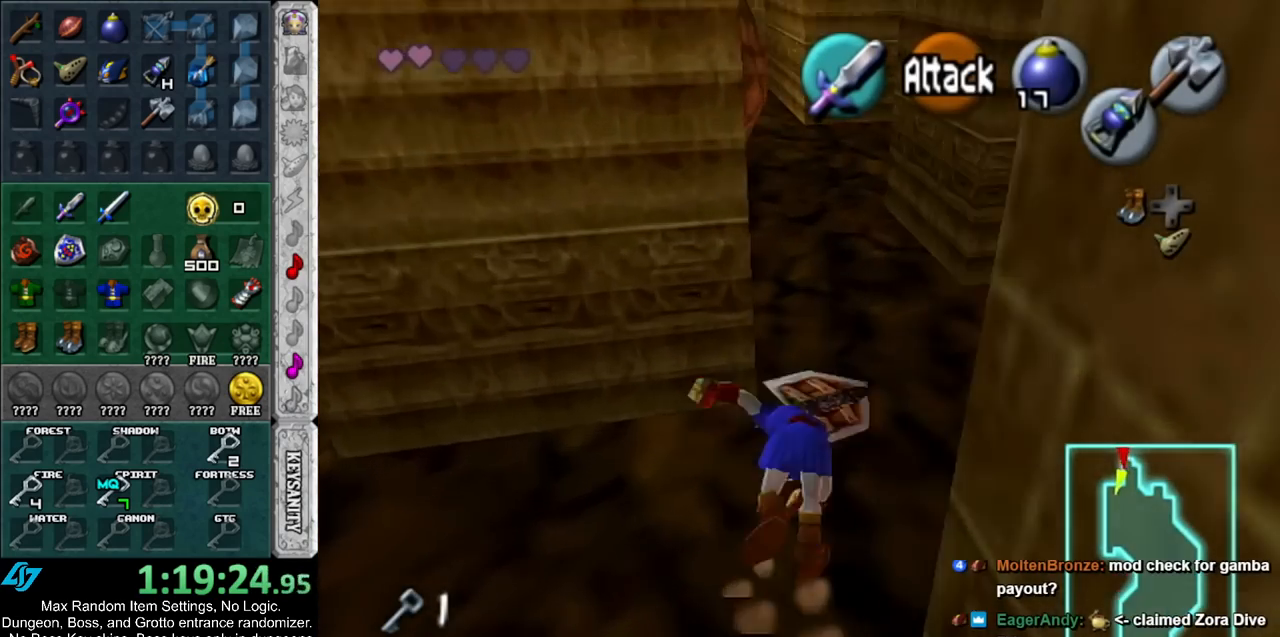
{"buttons": [], "left_stick": "up", "right_stick": "center", "events": []}
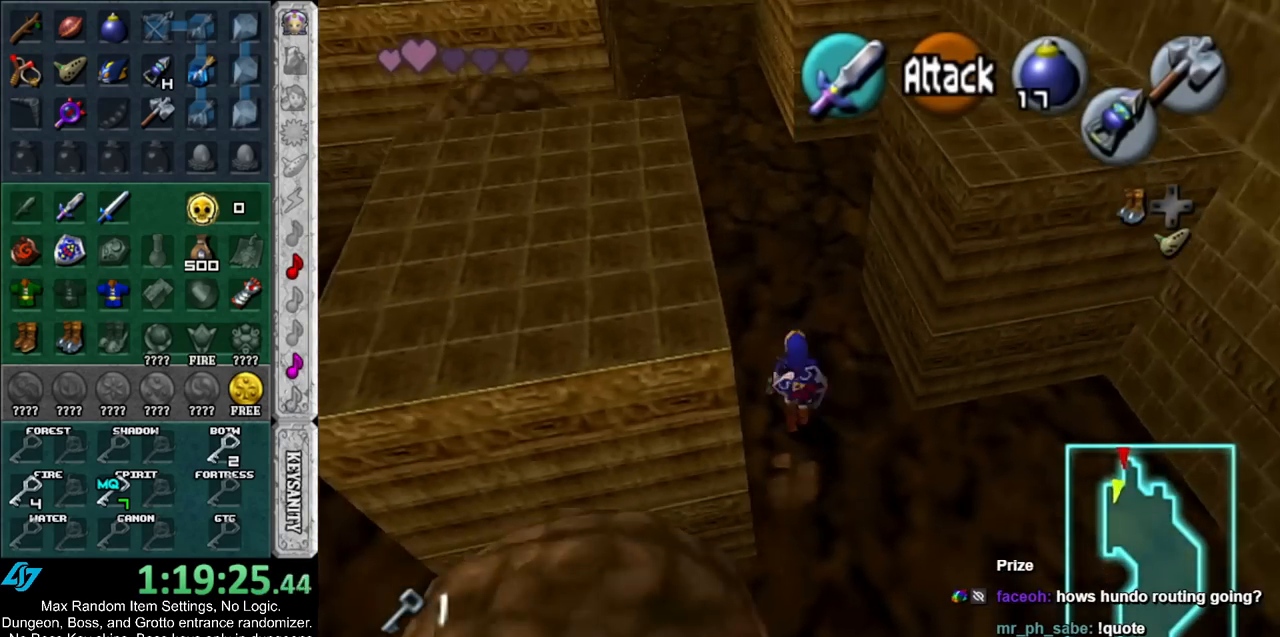
{"buttons": [], "left_stick": "up", "right_stick": "center", "events": [[33, "A", "down"], [217, "A", "up"]]}
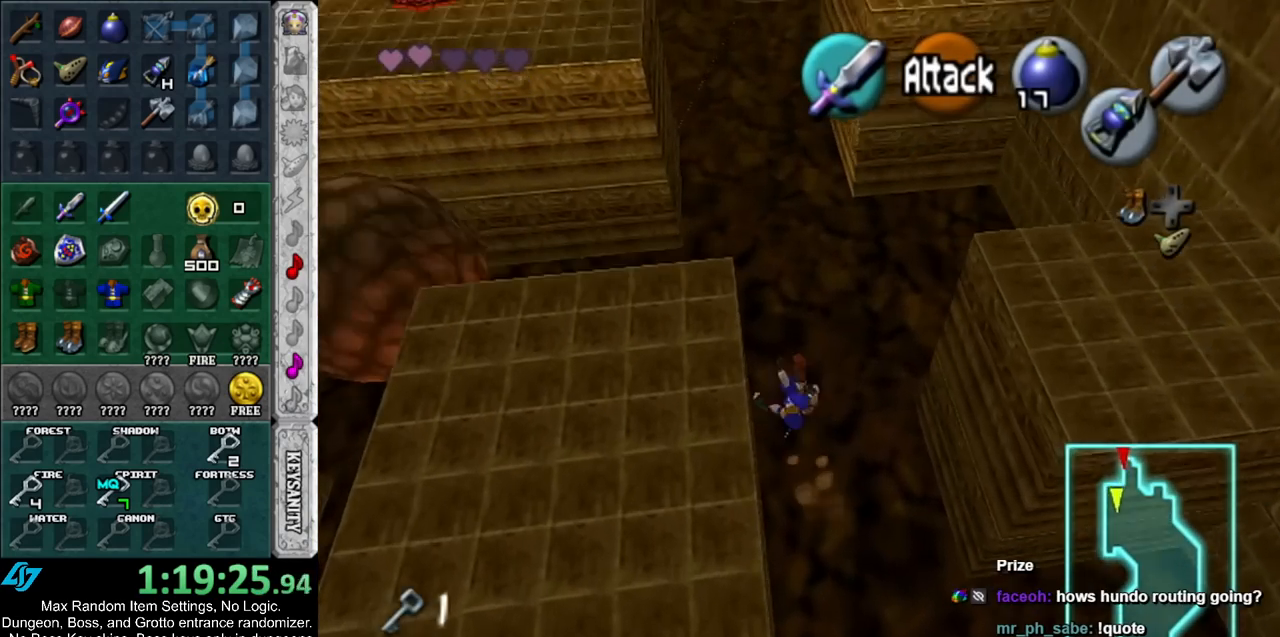
{"buttons": ["A"], "left_stick": "up", "right_stick": "center", "events": [[350, "A", "down"]]}
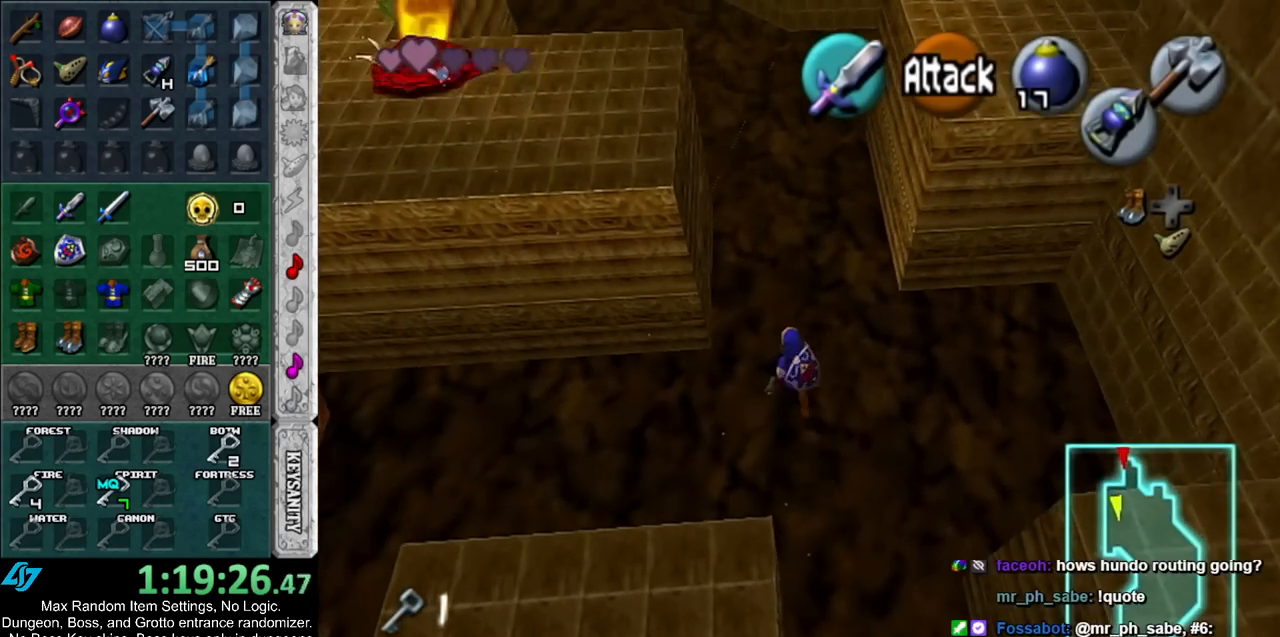
{"buttons": [], "left_stick": "up-left", "right_stick": "center", "events": [[67, "A", "up"], [433, "left_stick", "up-left"]]}
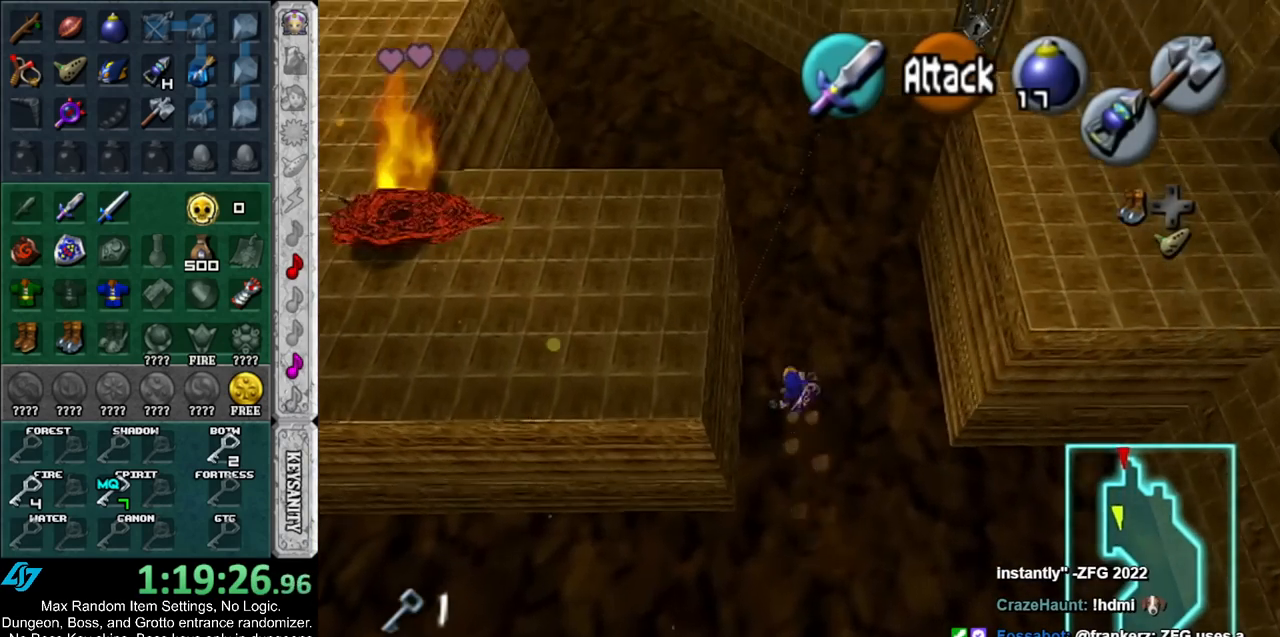
{"buttons": [], "left_stick": "up-left", "right_stick": "center", "events": [[150, "A", "down"], [367, "A", "up"]]}
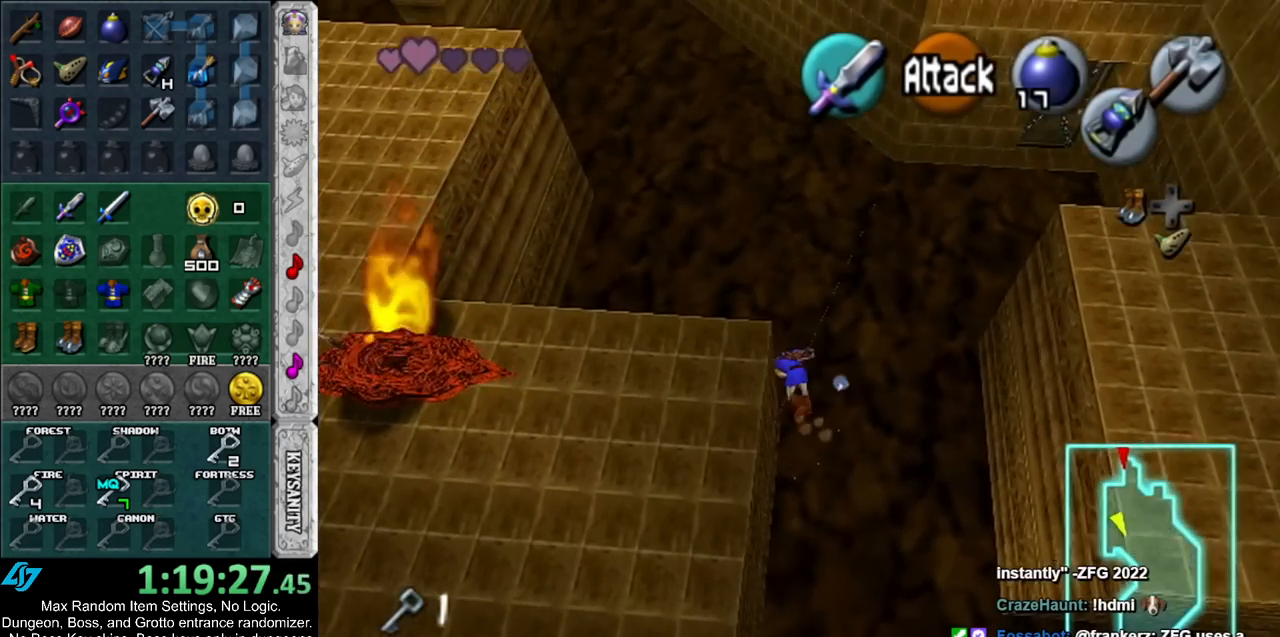
{"buttons": ["A"], "left_stick": "up-left", "right_stick": "center", "events": [[467, "A", "down"]]}
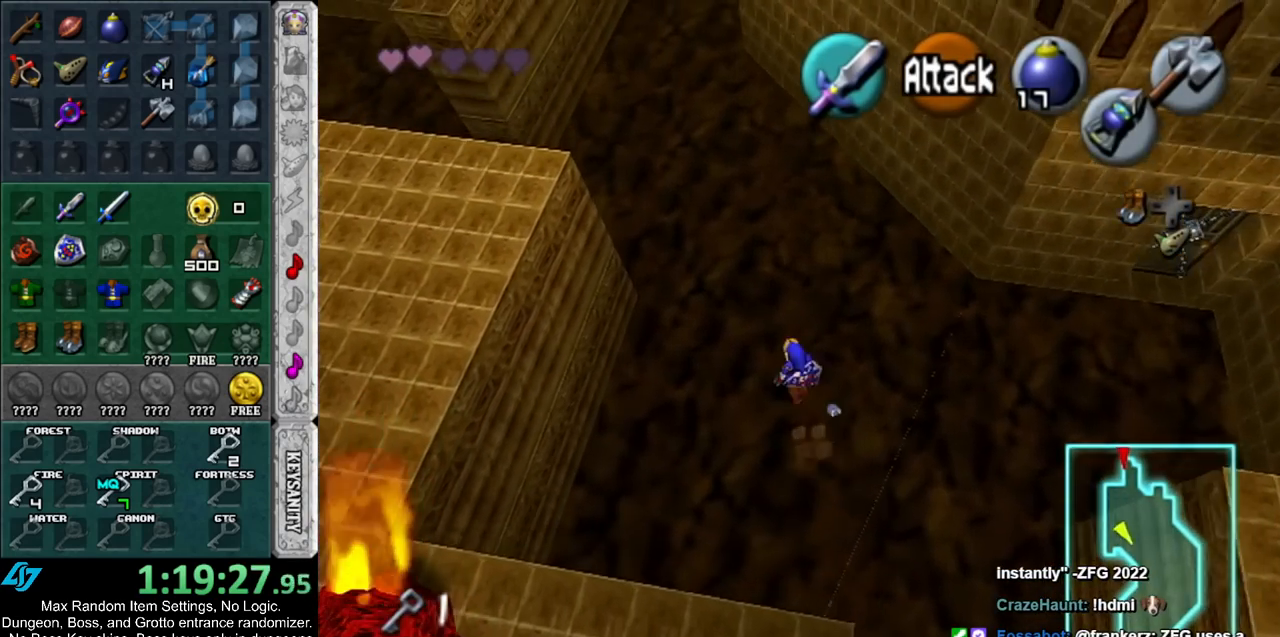
{"buttons": [], "left_stick": "up-left", "right_stick": "center", "events": [[183, "A", "up"]]}
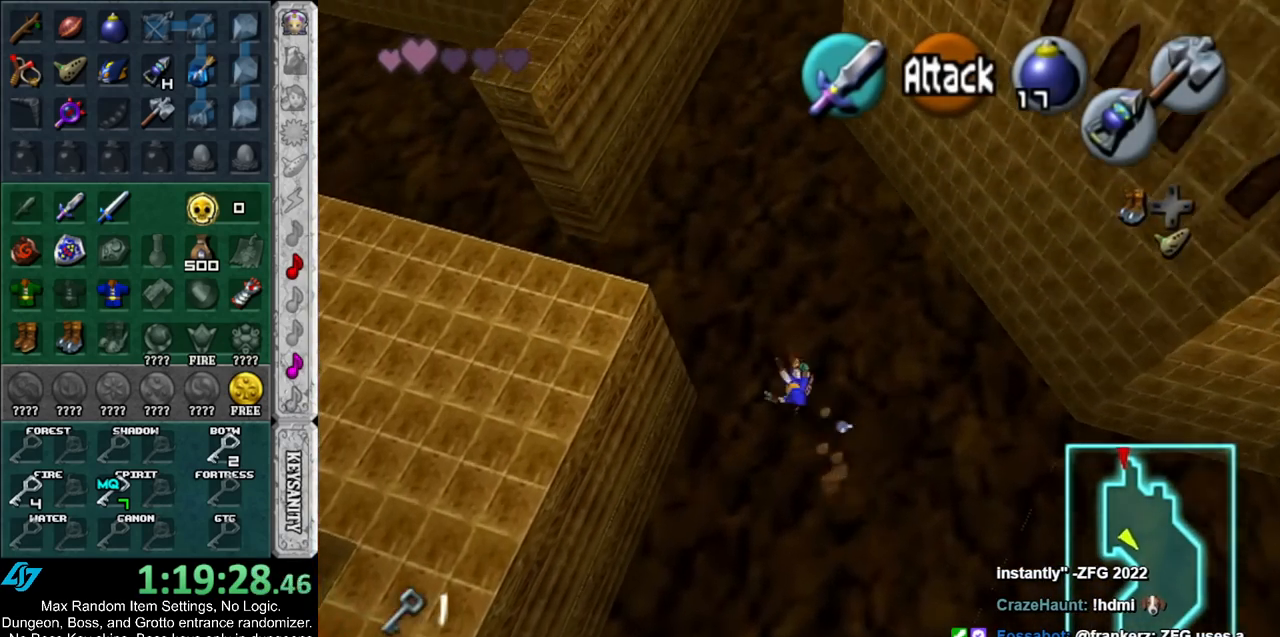
{"buttons": [], "left_stick": "up", "right_stick": "center", "events": [[33, "left_stick", "up"], [283, "A", "down"], [500, "A", "up"]]}
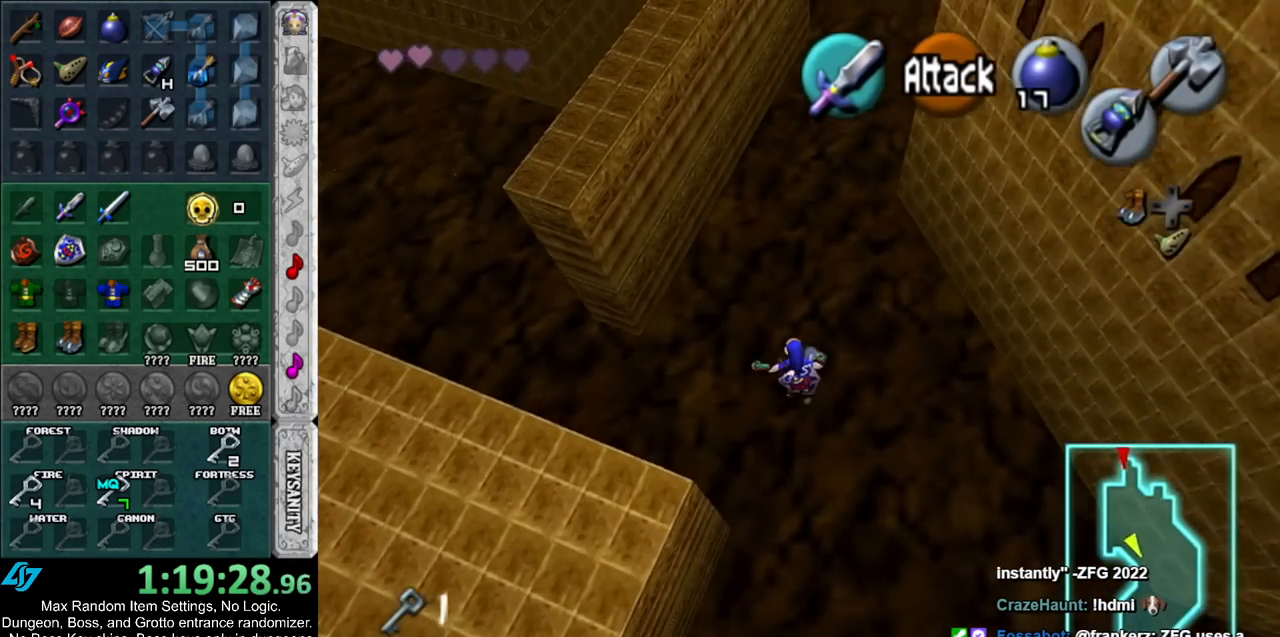
{"buttons": [], "left_stick": "up", "right_stick": "center", "events": []}
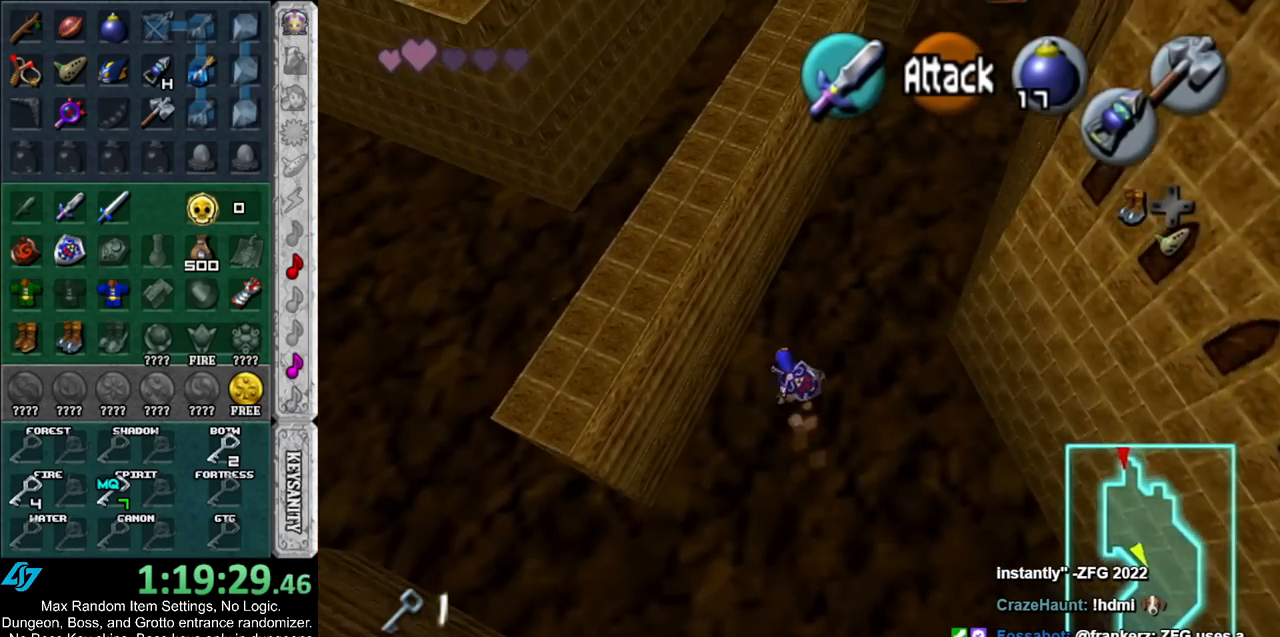
{"buttons": [], "left_stick": "up", "right_stick": "center", "events": [[67, "A", "down"], [317, "A", "up"]]}